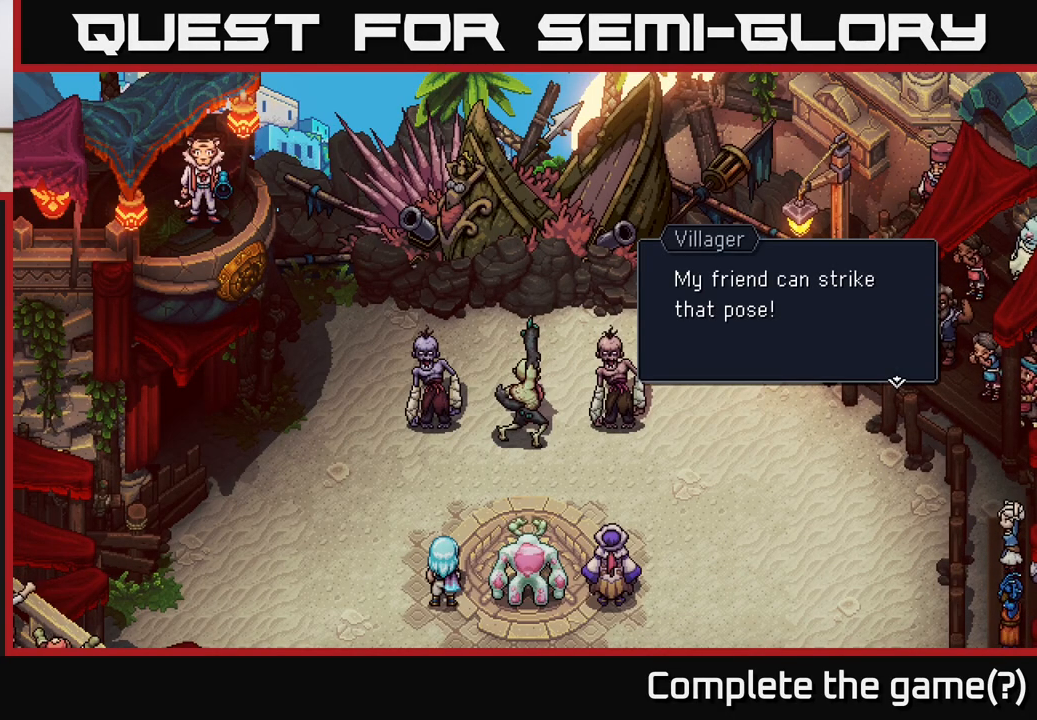
Gameplay with a controller (Xbox layout); each line is a JSON object with the inputs held at the frame after it. "events" lists button and stick changes between this image and that frame as [ms after this image, input, new state], when the widget could be followed in between.
{"buttons": [], "left_stick": "center", "right_stick": "center", "events": [[167, "A", "down"], [233, "A", "up"]]}
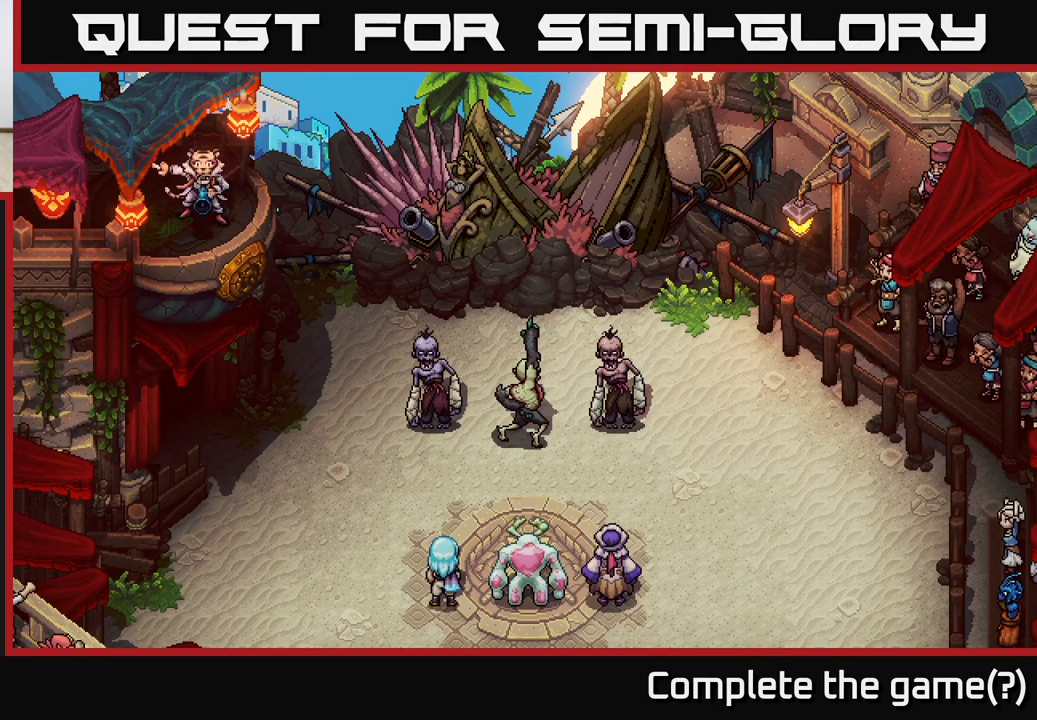
{"buttons": [], "left_stick": "center", "right_stick": "center", "events": []}
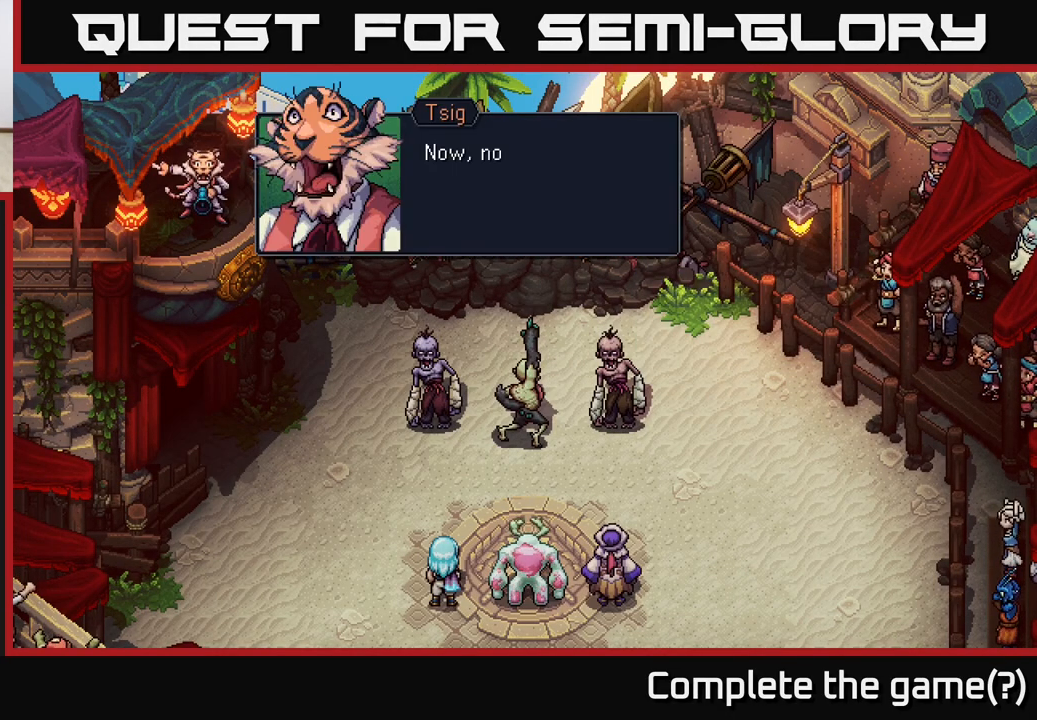
{"buttons": [], "left_stick": "center", "right_stick": "center", "events": [[367, "A", "down"], [467, "A", "up"]]}
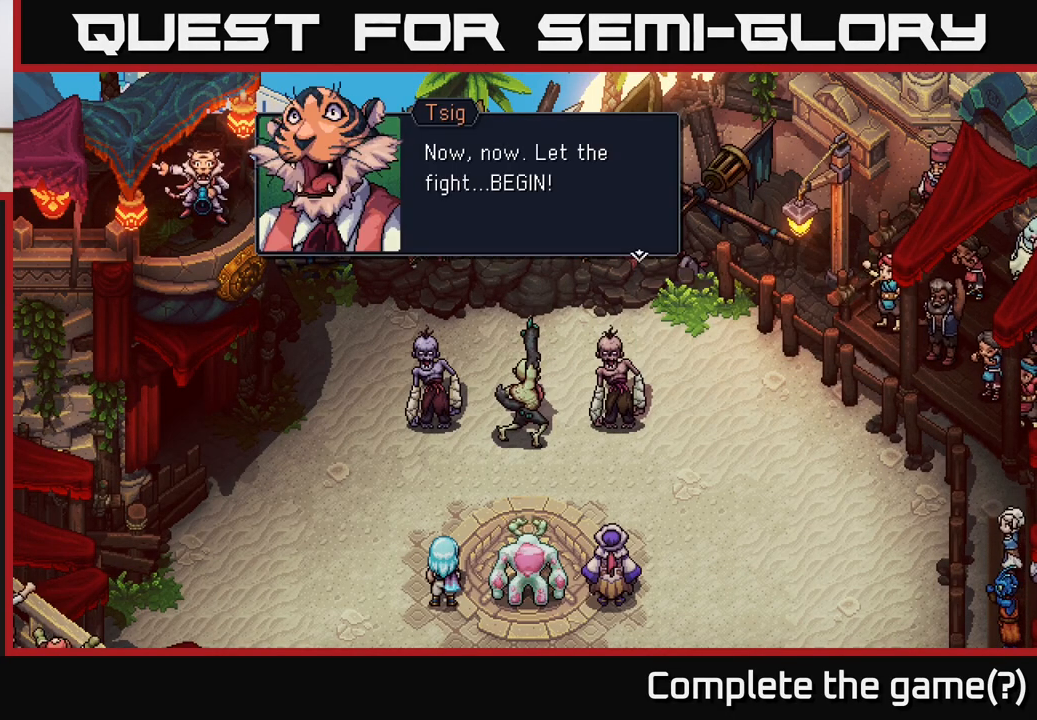
{"buttons": [], "left_stick": "center", "right_stick": "center", "events": [[250, "A", "down"], [333, "A", "up"]]}